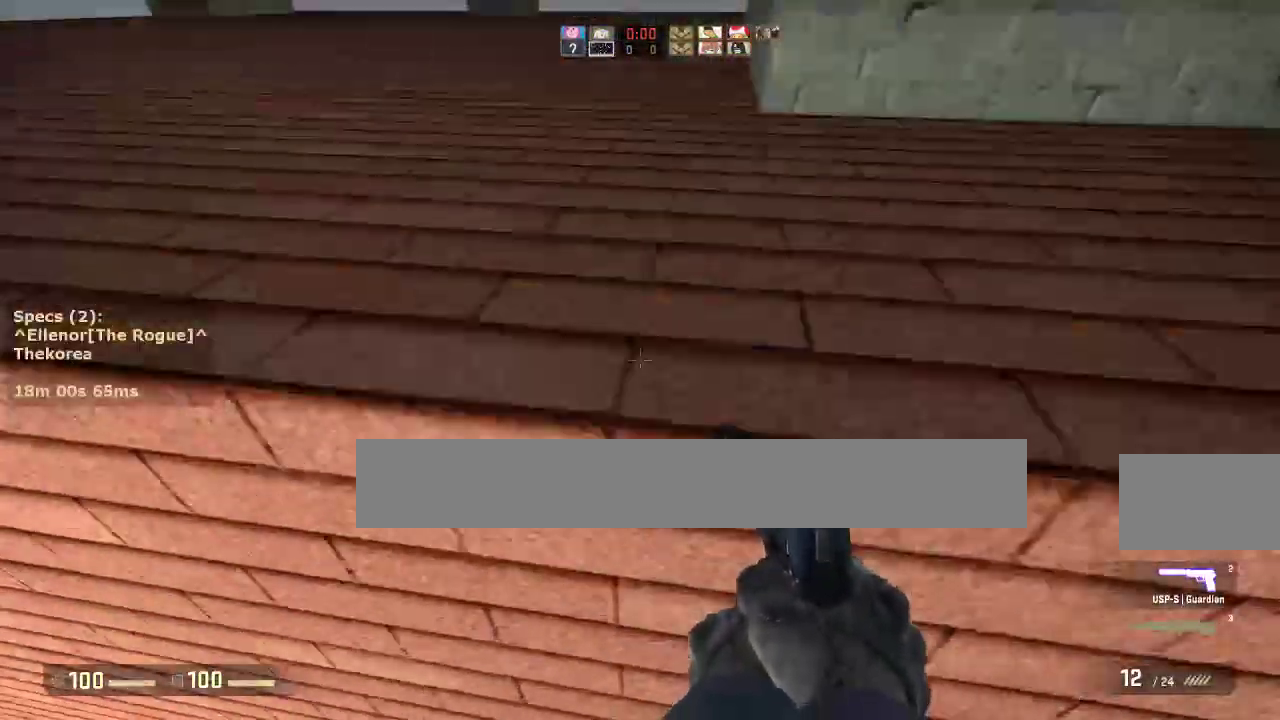
Gameplay with keyboard and mouse; each line is a JSON object with the keys and mouse buttons held at the frame after it. "events" lists presses ("down") and releases ("up") of "1", "2", "3", "4", "5", "a", "alt", "c", "caps_lock", "ctrl", "d", "e", "f", "g", "q", "r", "s", "shift", "space", "t", "tab", "v", "w", "x", "z", "mouse_left", "mouse_middle", "mouse_right", "mouse_mb4", "mouse_mb5", "mouse_wheel_up" and "mouse_wheel_down" between this image and that frame as [ms after this image, input, new state], when the widget could be followed in between. "mouse_left", "mouse_middle", "mouse_right", "mouse_mb4", "mouse_mb5", "mouse_wheel_up", "mouse_wheel_down" = the "left", "middle", "right", "mb4", "mb5", "wheel_up", "wheel_down" buttons of the "mouse" list. No other keys are recorded. Not read: mouse_move.
{"keys": ["w"], "mouse": [], "events": [[83, "mouse_wheel_down", "up"], [133, "d", "down"], [317, "d", "up"], [367, "ctrl", "up"]]}
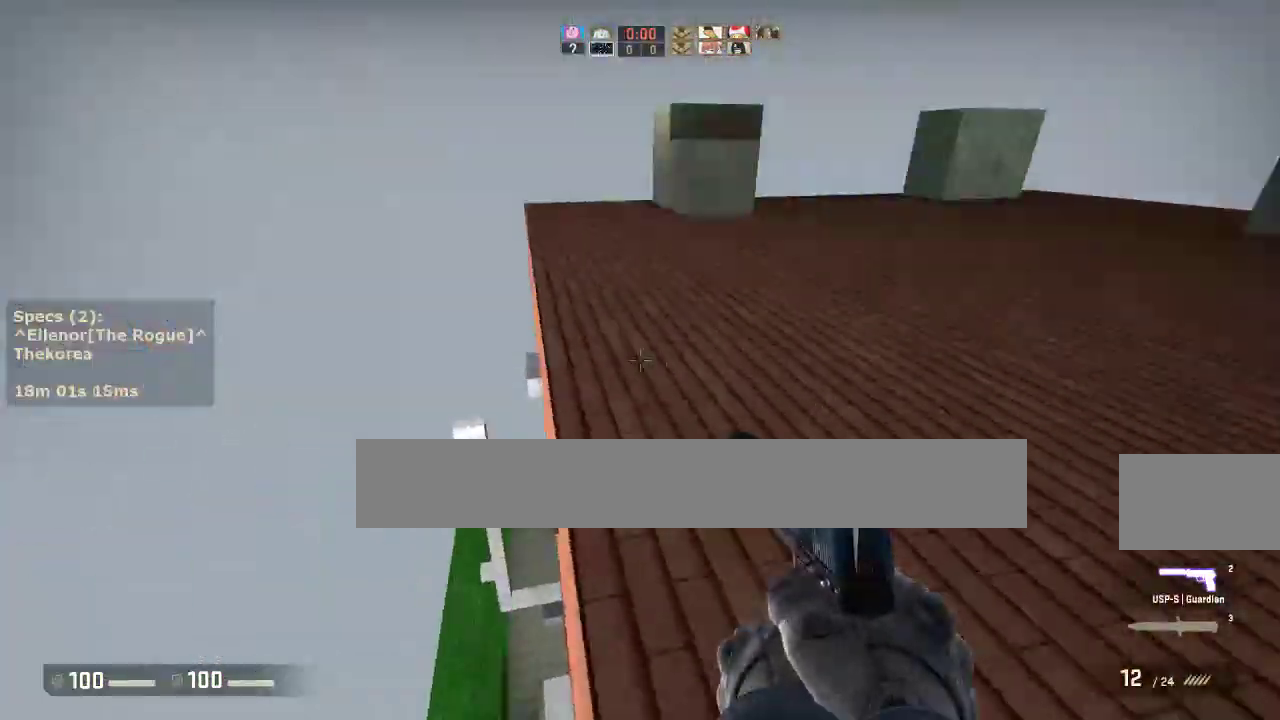
{"keys": ["w"], "mouse": [], "events": []}
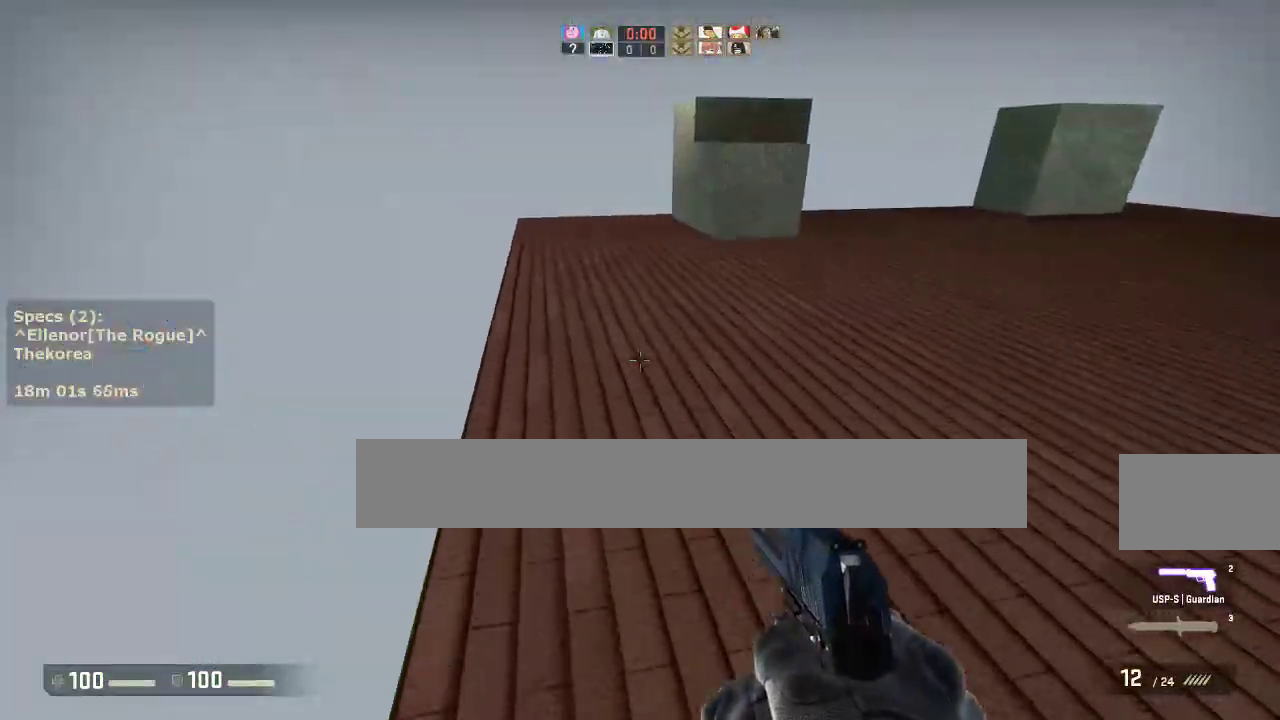
{"keys": ["w"], "mouse": [], "events": []}
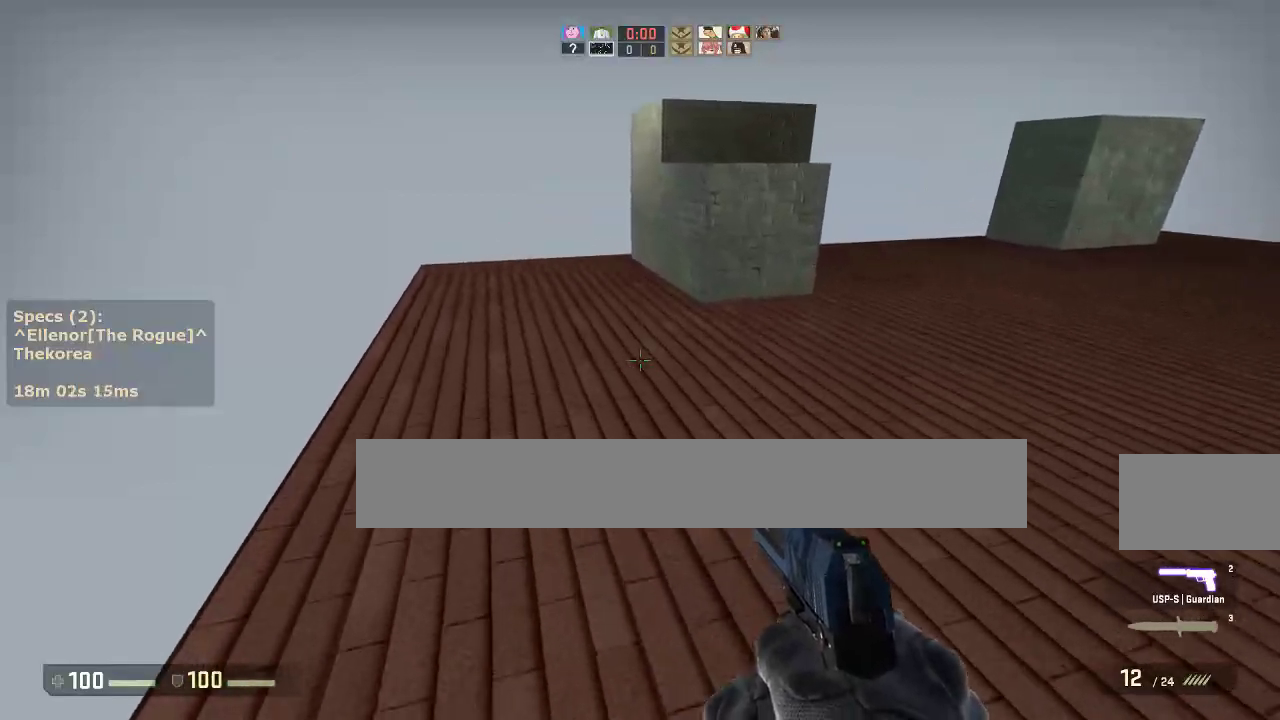
{"keys": ["w"], "mouse": [], "events": []}
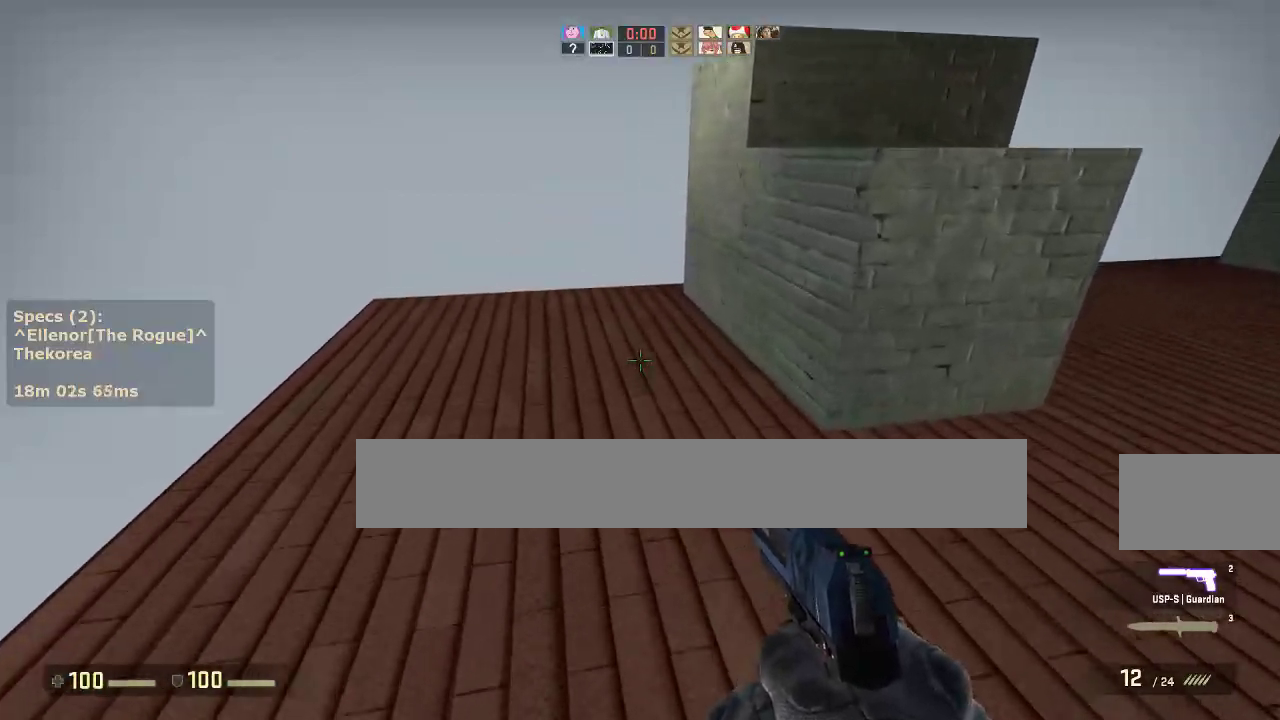
{"keys": ["a", "ctrl", "d"], "mouse": ["wheel_down"], "events": [[17, "ctrl", "down"], [17, "d", "down"], [17, "mouse_wheel_down", "down"], [17, "w", "up"], [150, "mouse_wheel_down", "up"], [433, "mouse_wheel_down", "down"], [483, "a", "down"]]}
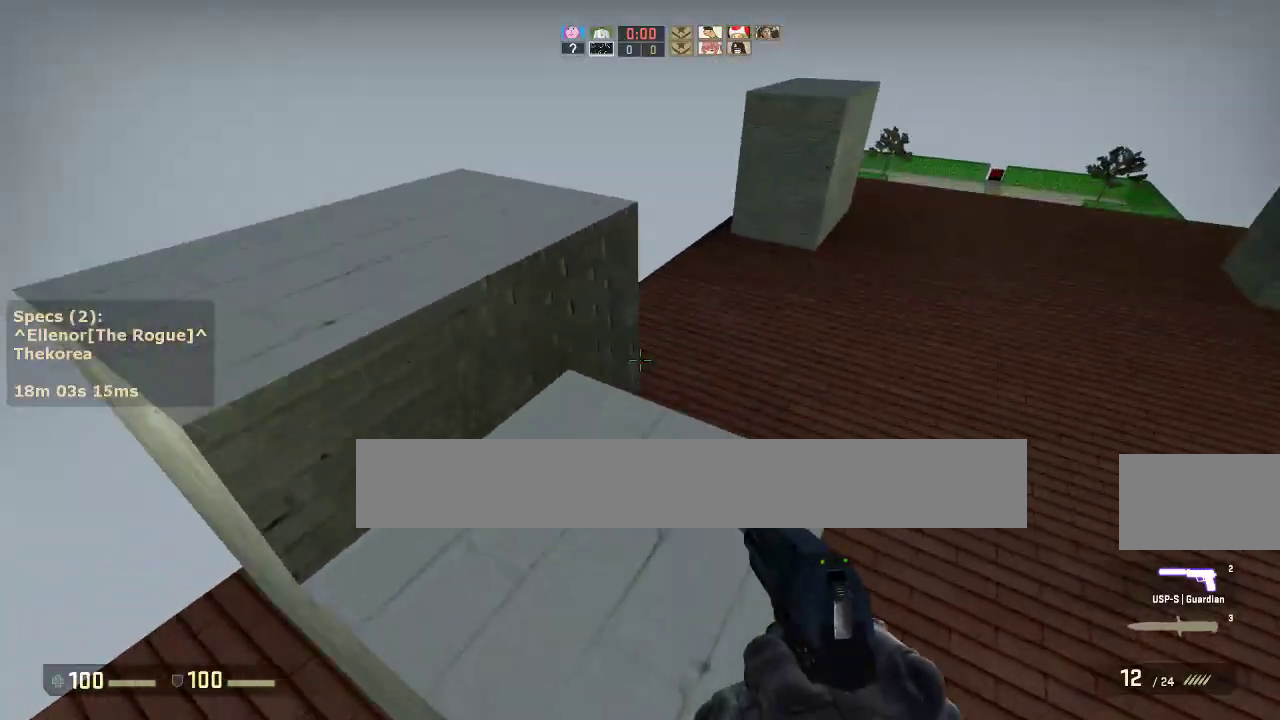
{"keys": [], "mouse": [], "events": [[33, "d", "up"], [83, "mouse_wheel_down", "up"], [350, "a", "up"], [450, "ctrl", "up"]]}
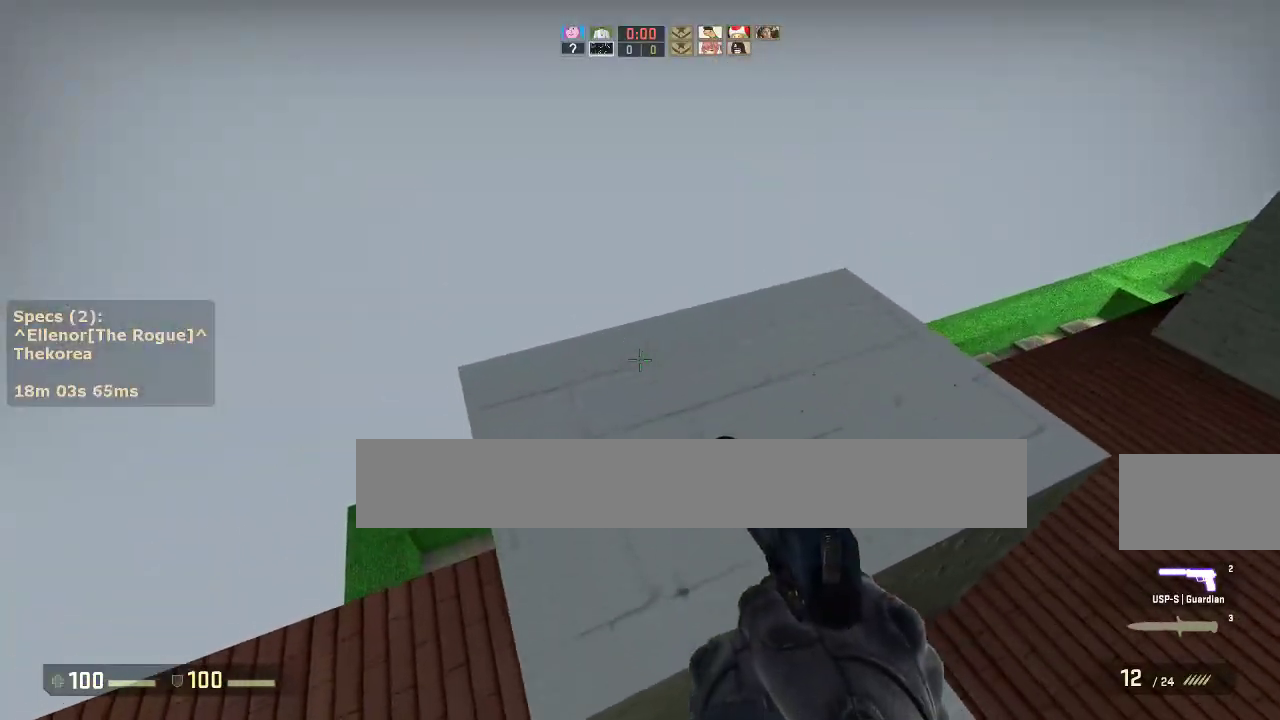
{"keys": ["d", "w"], "mouse": [], "events": [[283, "d", "down"], [283, "w", "down"]]}
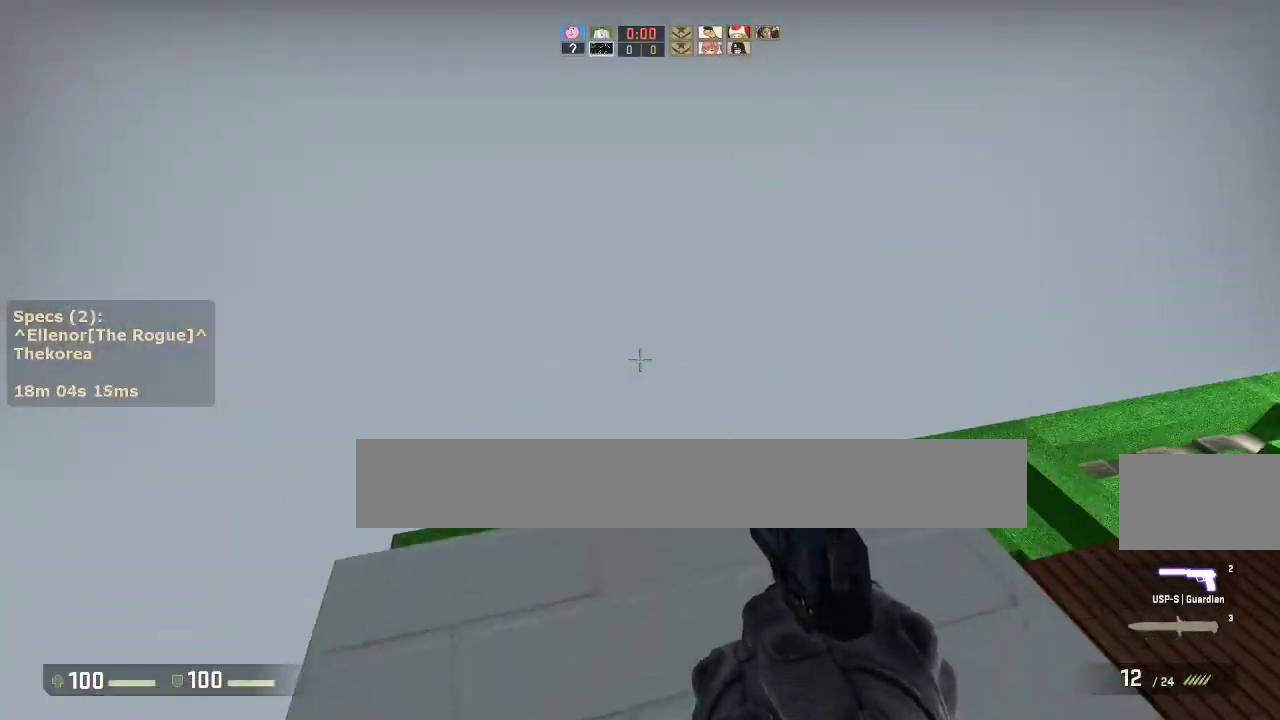
{"keys": ["a"], "mouse": [], "events": [[333, "mouse_wheel_down", "down"], [383, "w", "up"], [433, "a", "down"], [433, "d", "up"], [433, "mouse_wheel_down", "up"]]}
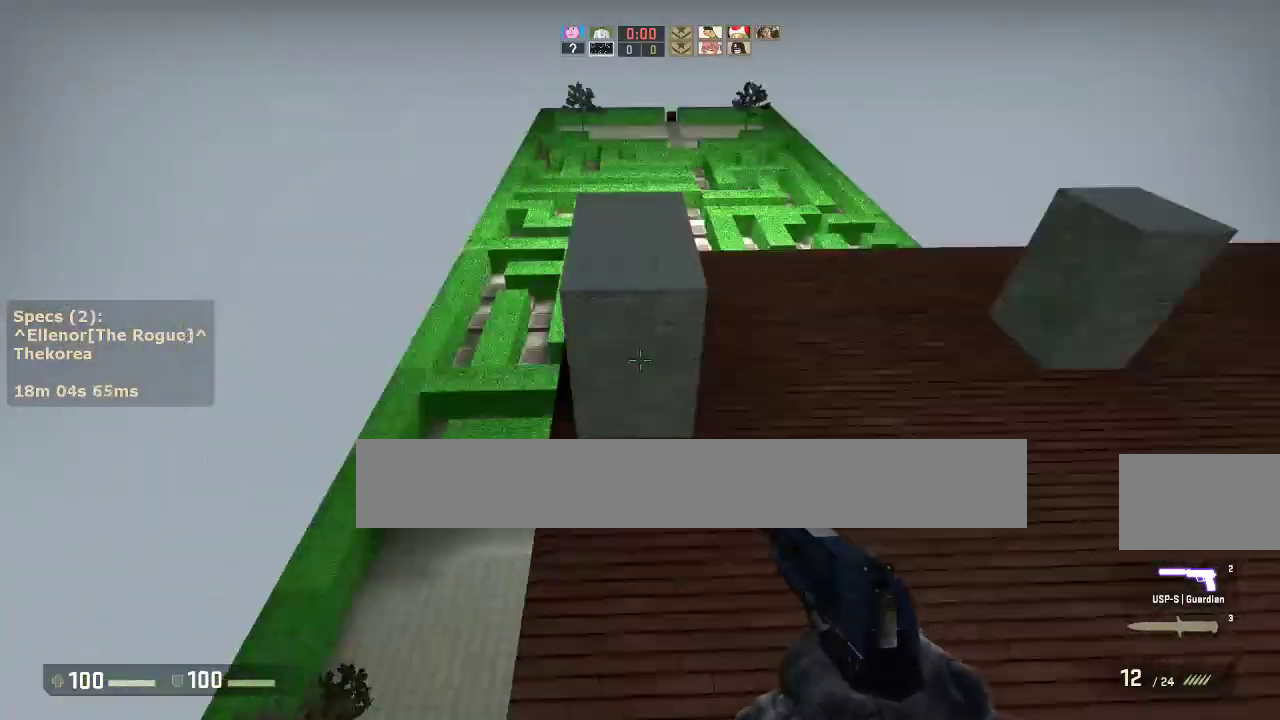
{"keys": ["a", "ctrl"], "mouse": [], "events": [[83, "a", "up"], [83, "d", "down"], [167, "a", "down"], [167, "d", "up"], [267, "a", "up"], [267, "d", "down"], [350, "a", "down"], [400, "d", "up"], [450, "ctrl", "down"]]}
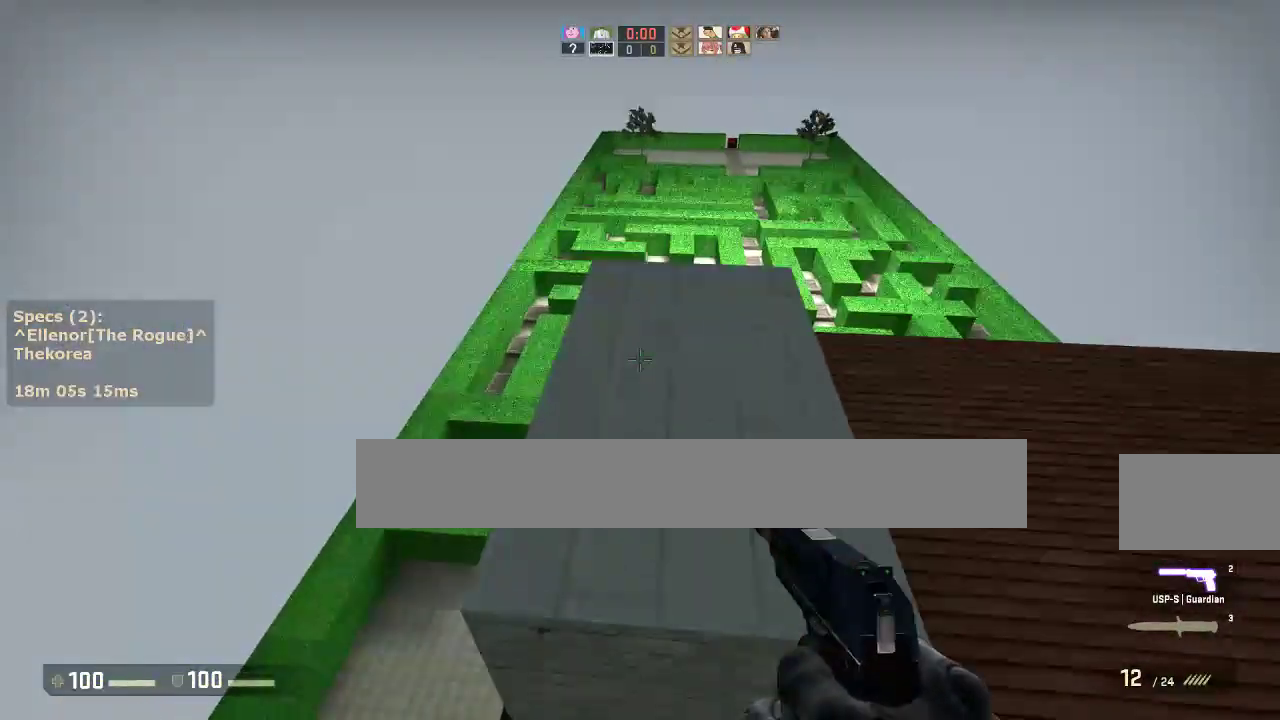
{"keys": ["w"], "mouse": [], "events": [[183, "a", "up"], [183, "ctrl", "up"], [317, "w", "down"]]}
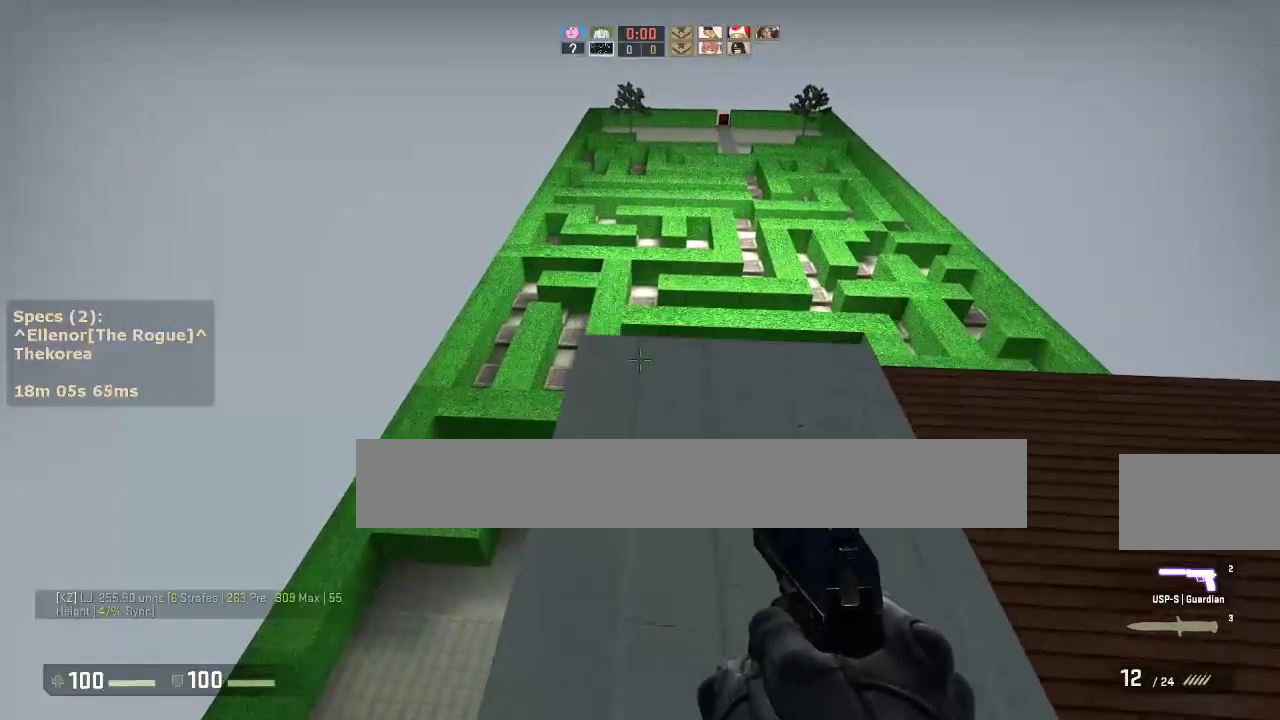
{"keys": ["d"], "mouse": ["wheel_down"], "events": [[17, "d", "down"], [383, "mouse_wheel_down", "down"], [433, "w", "up"]]}
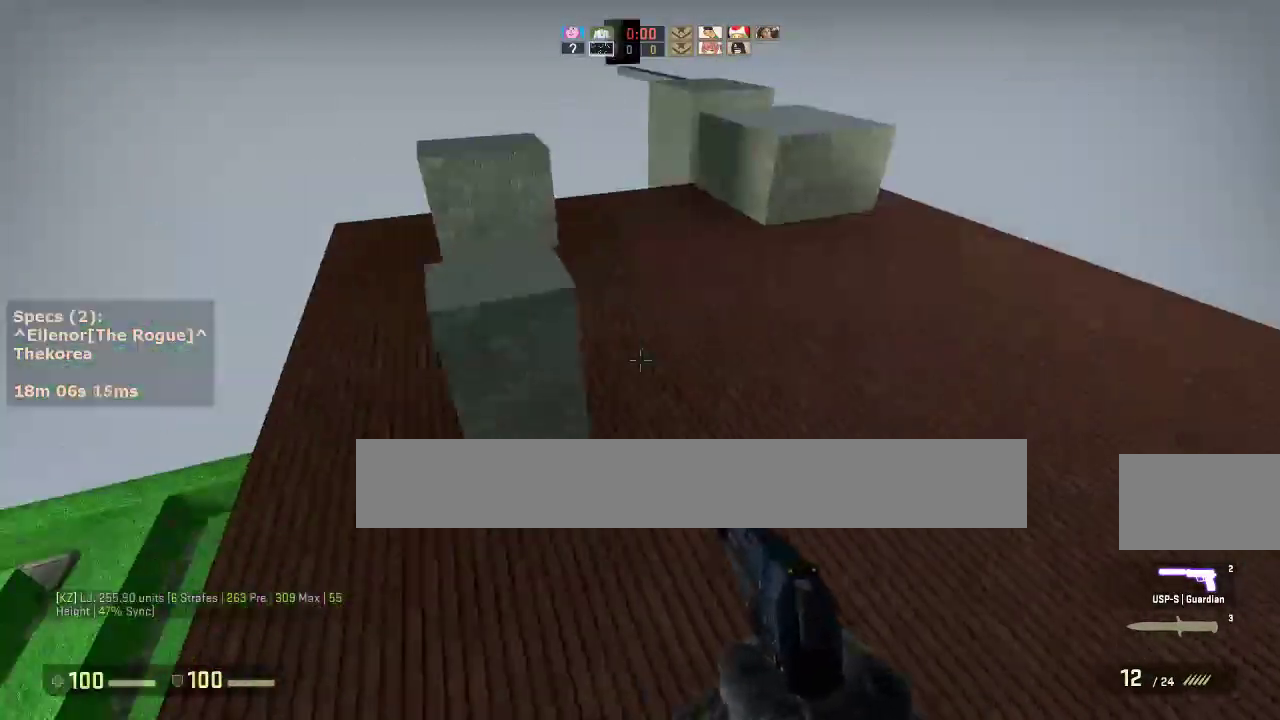
{"keys": ["a", "ctrl"], "mouse": [], "events": [[33, "a", "down"], [33, "d", "up"], [33, "mouse_wheel_down", "up"], [117, "a", "up"], [167, "d", "down"], [267, "a", "down"], [267, "d", "up"], [350, "a", "up"], [350, "d", "down"], [450, "a", "down"], [450, "d", "up"], [500, "ctrl", "down"]]}
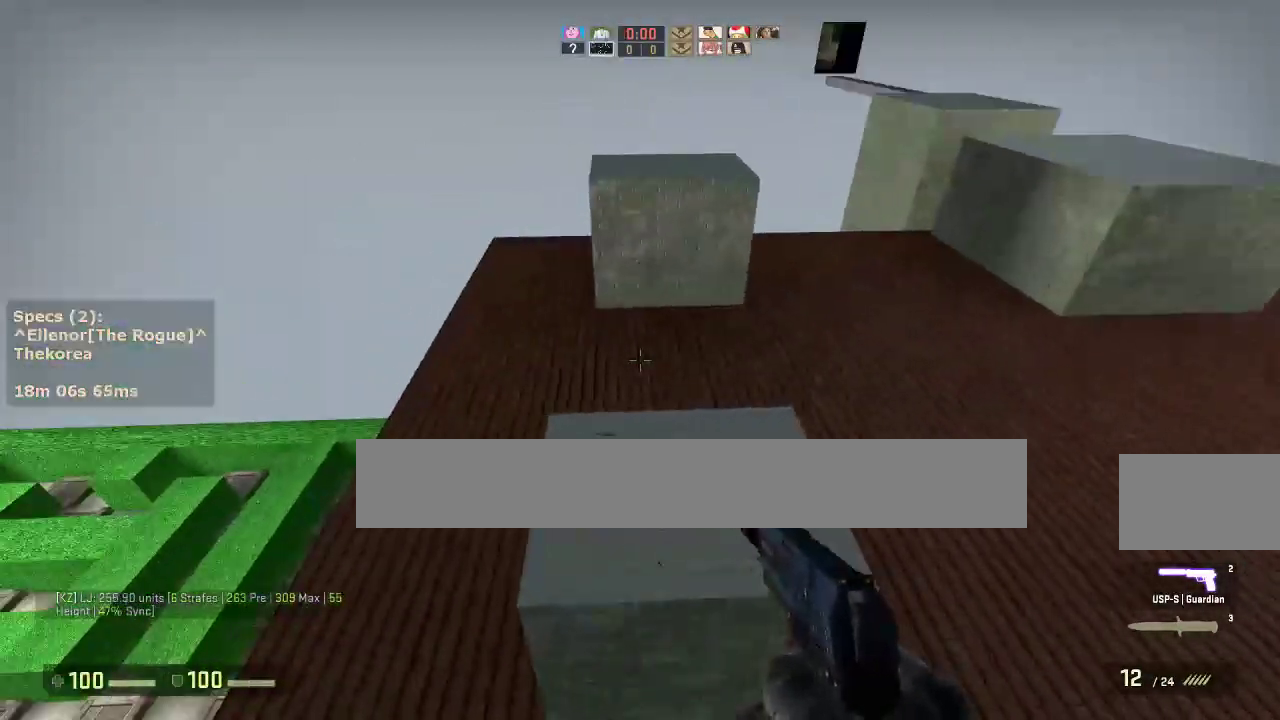
{"keys": ["s"], "mouse": [], "events": [[83, "a", "up"], [183, "s", "down"], [467, "ctrl", "up"]]}
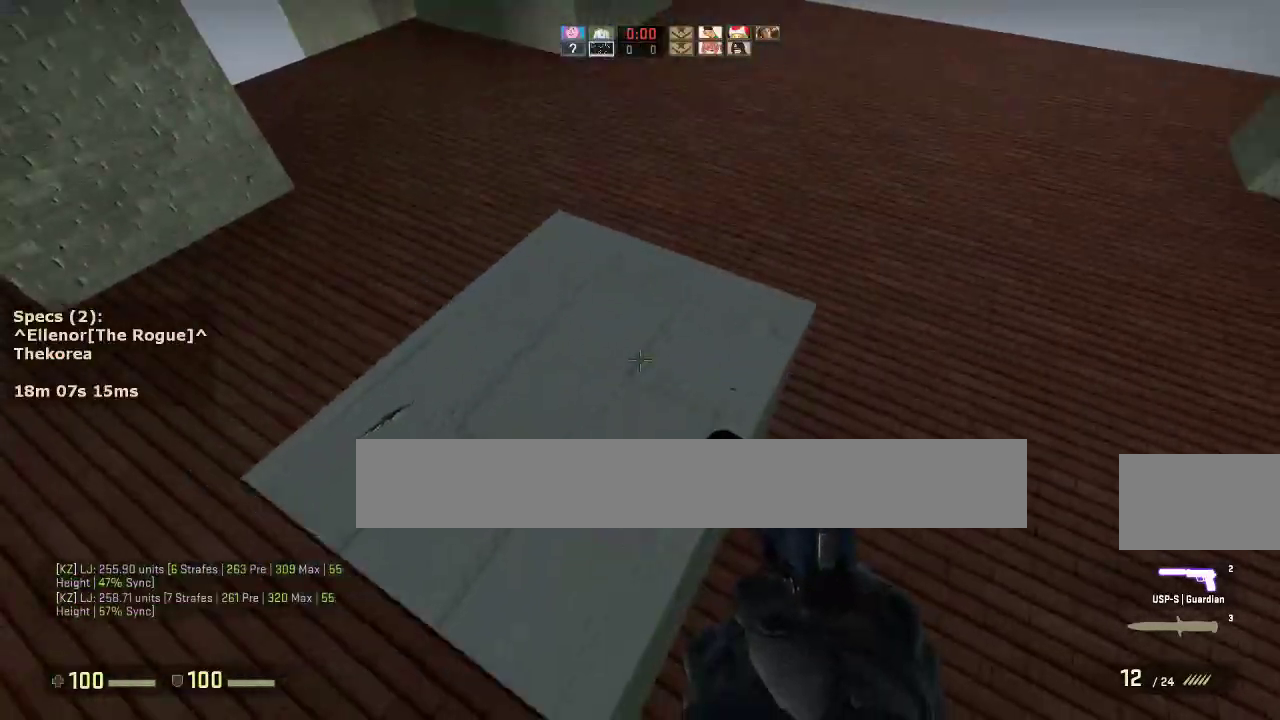
{"keys": ["a", "w"], "mouse": [], "events": [[67, "s", "up"], [150, "w", "down"], [250, "a", "down"]]}
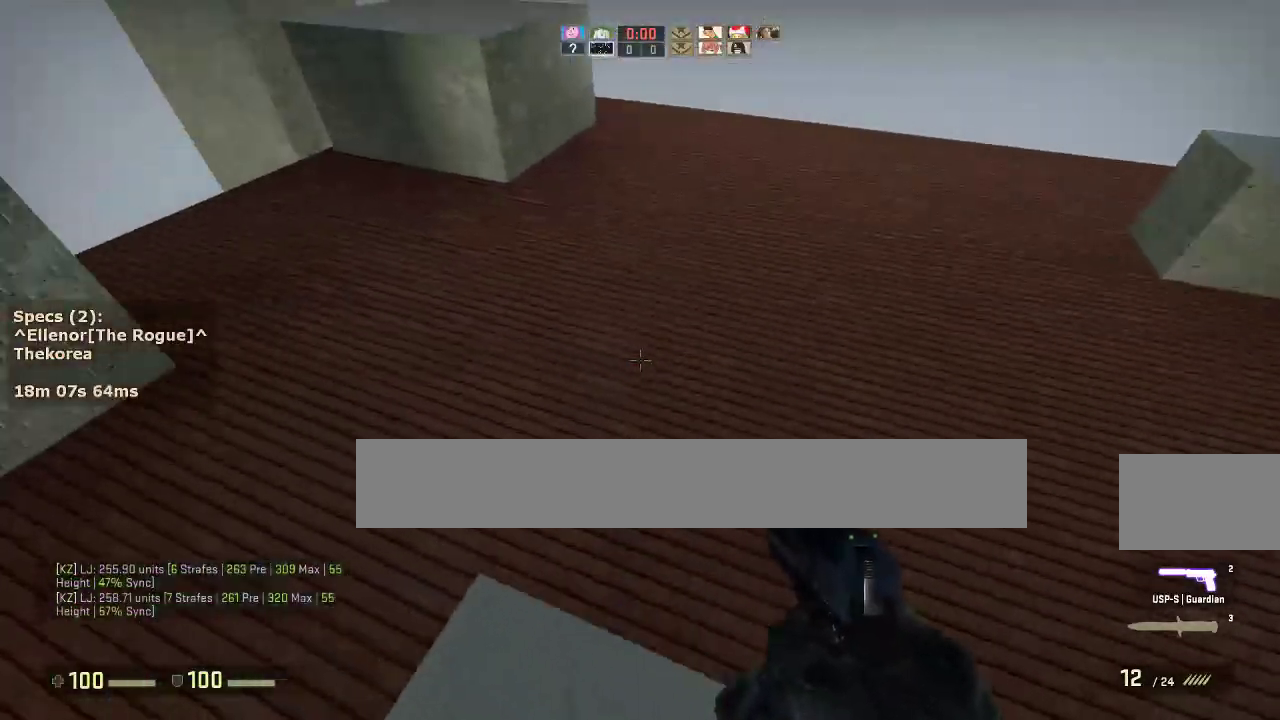
{"keys": ["a"], "mouse": [], "events": [[217, "mouse_wheel_down", "down"], [267, "w", "up"], [317, "mouse_wheel_down", "up"], [350, "a", "up"], [350, "d", "down"], [450, "a", "down"], [450, "d", "up"]]}
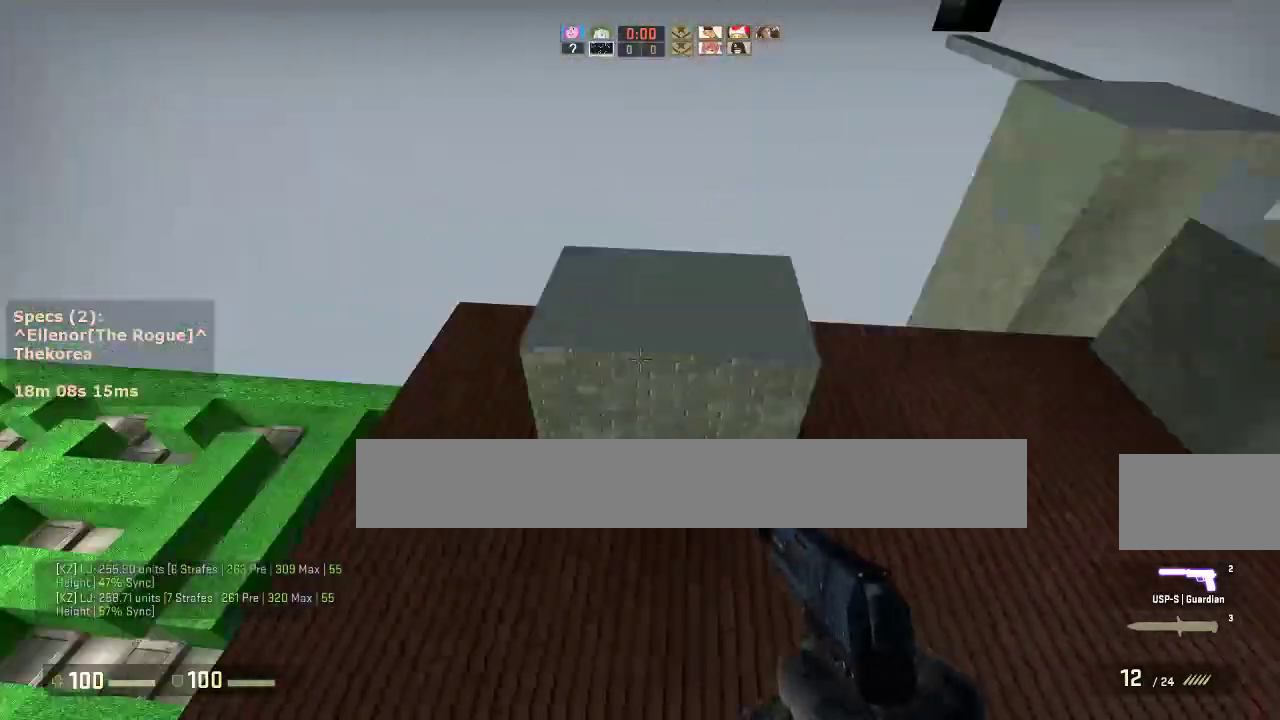
{"keys": ["a", "ctrl"], "mouse": [], "events": [[83, "a", "up"], [83, "d", "down"], [183, "a", "down"], [183, "d", "up"], [283, "ctrl", "down"]]}
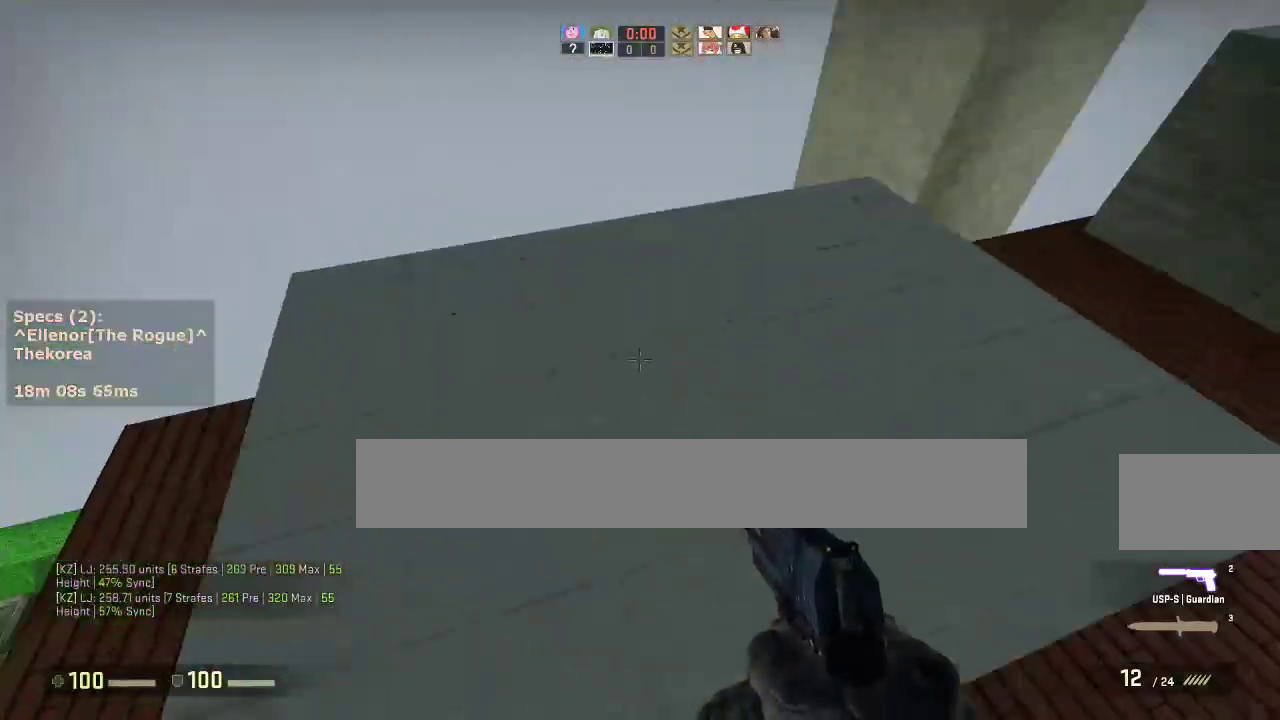
{"keys": ["d", "w"], "mouse": [], "events": [[17, "a", "up"], [17, "ctrl", "up"], [100, "w", "down"], [250, "d", "down"]]}
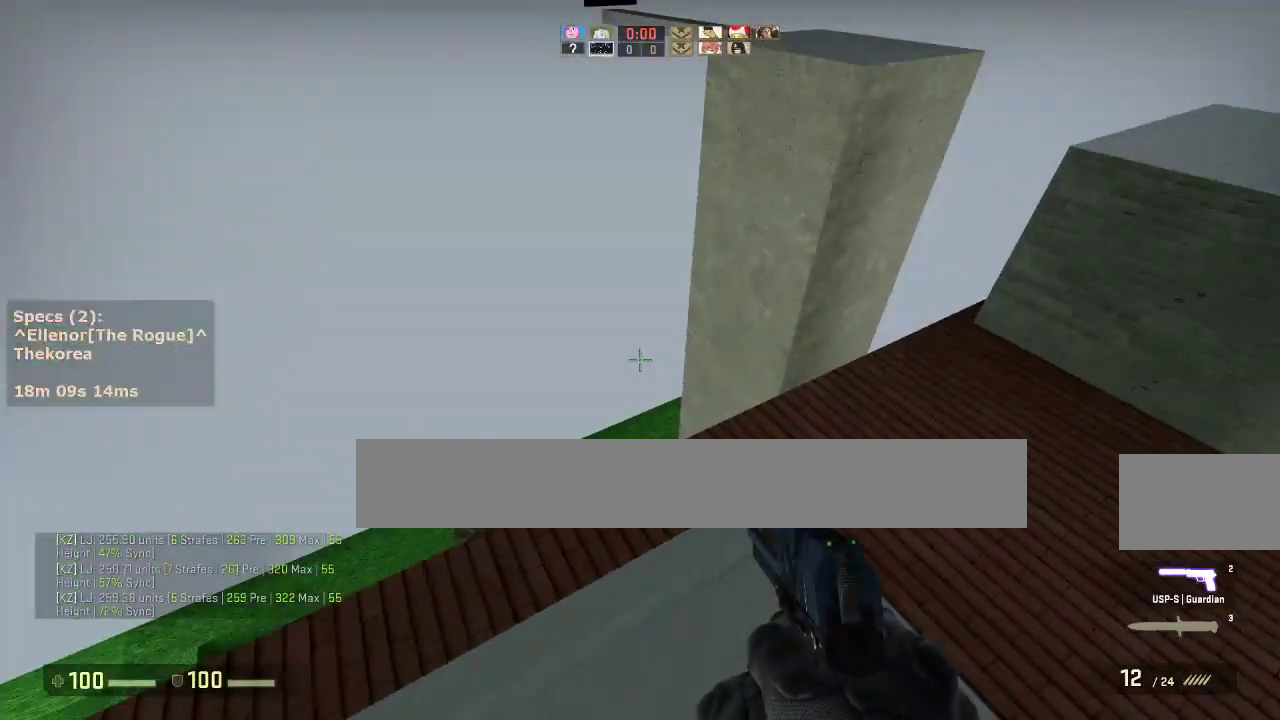
{"keys": ["d"], "mouse": [], "events": [[267, "mouse_wheel_down", "down"], [317, "w", "up"], [350, "a", "down"], [350, "d", "up"], [350, "mouse_wheel_down", "up"], [500, "a", "up"], [500, "d", "down"]]}
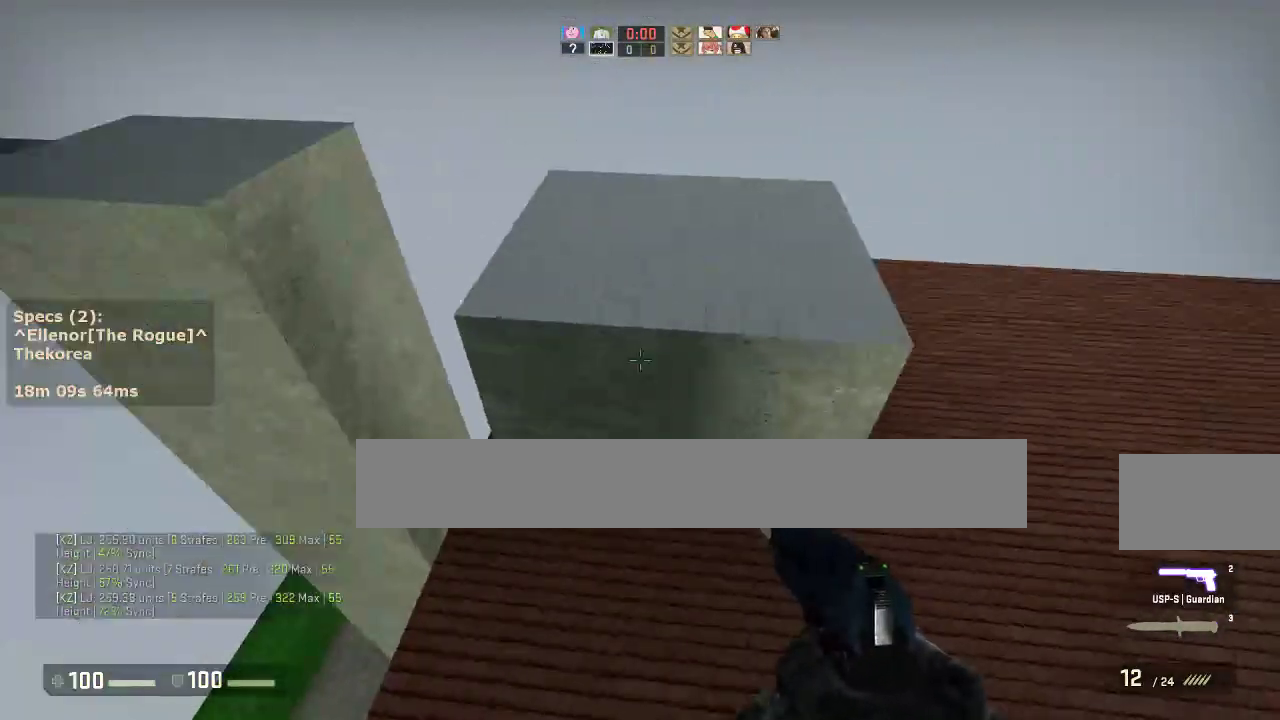
{"keys": ["ctrl", "d"], "mouse": [], "events": [[83, "a", "down"], [83, "d", "up"], [233, "a", "up"], [233, "d", "down"], [283, "a", "down"], [317, "d", "up"], [367, "ctrl", "down"], [417, "a", "up"], [417, "d", "down"]]}
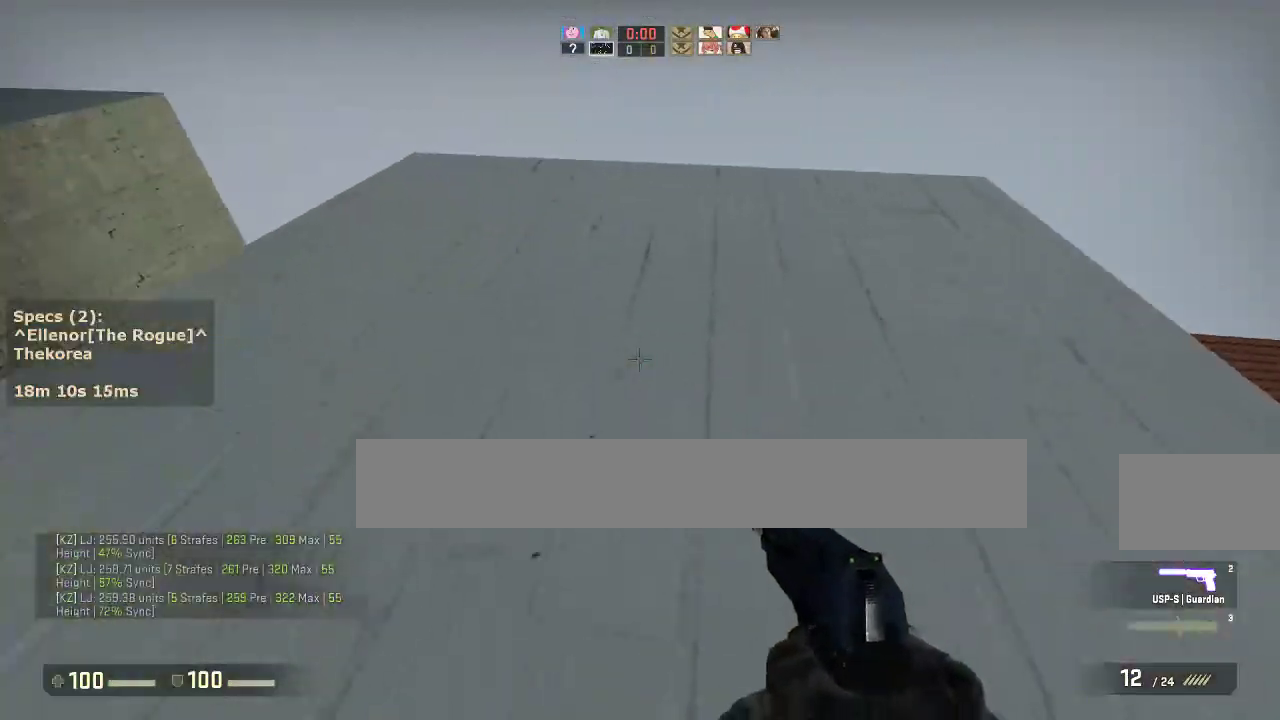
{"keys": ["a", "w"], "mouse": [], "events": [[67, "ctrl", "up"], [67, "d", "up"], [67, "w", "down"], [300, "a", "down"]]}
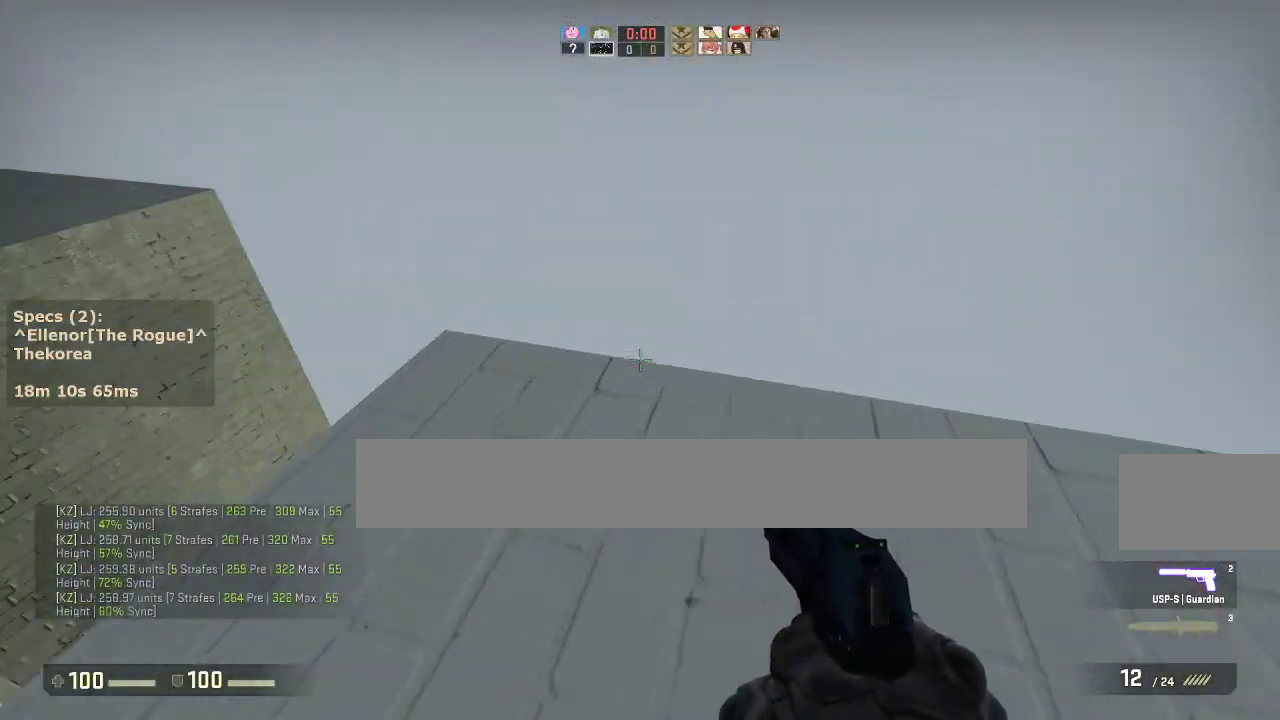
{"keys": ["a"], "mouse": [], "events": [[400, "mouse_wheel_down", "down"], [400, "w", "up"], [500, "mouse_wheel_down", "up"]]}
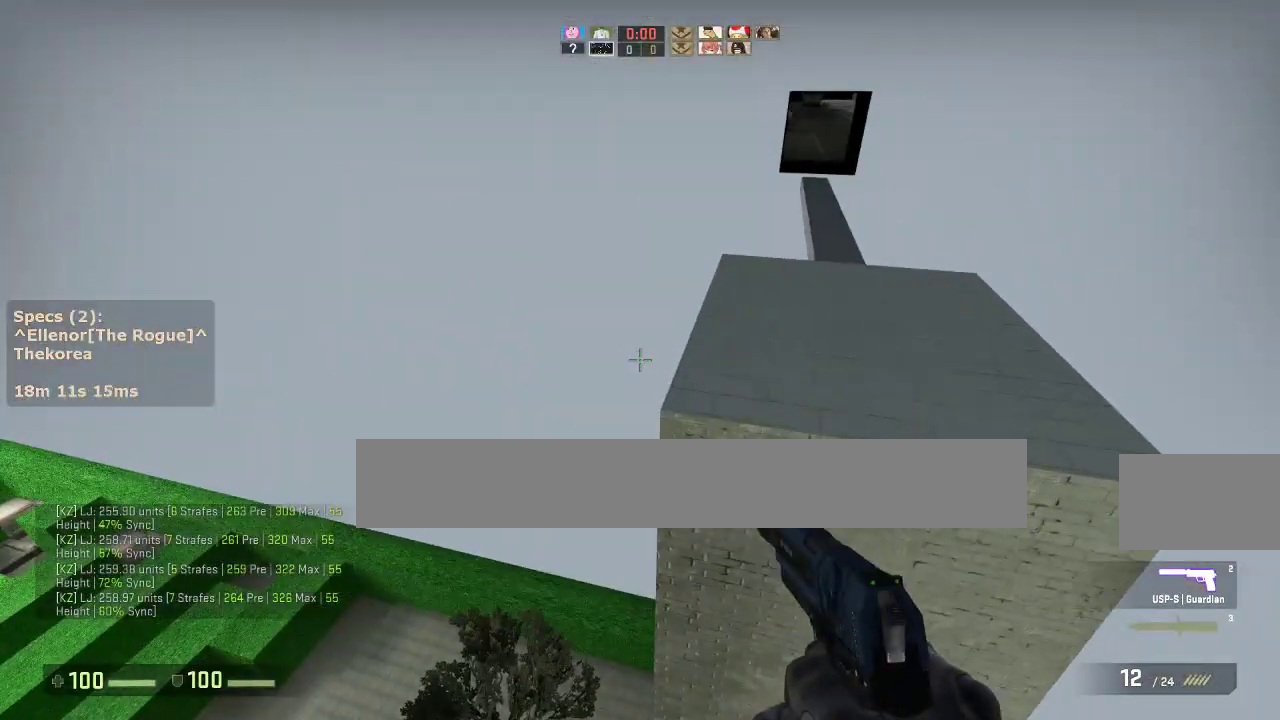
{"keys": ["w"], "mouse": [], "events": [[50, "a", "up"], [50, "d", "down"], [133, "a", "down"], [133, "d", "up"], [283, "a", "up"], [283, "d", "down"], [417, "w", "down"], [467, "d", "up"]]}
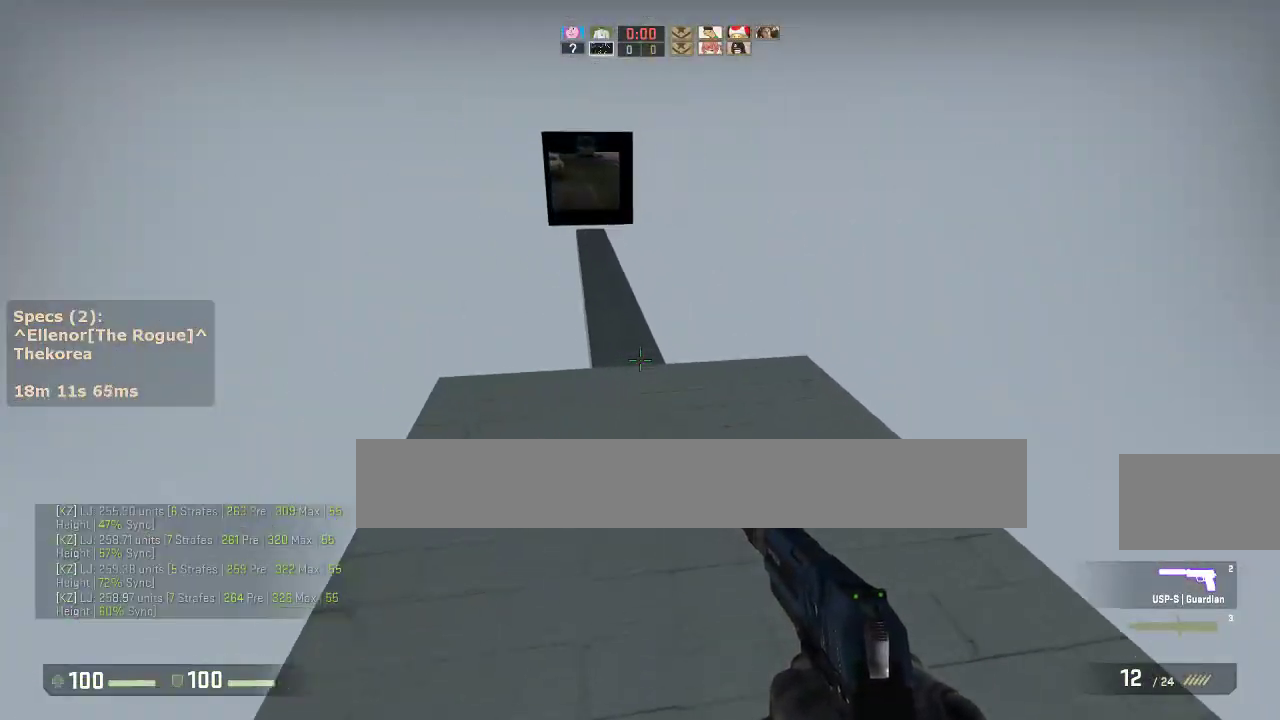
{"keys": ["w"], "mouse": [], "events": []}
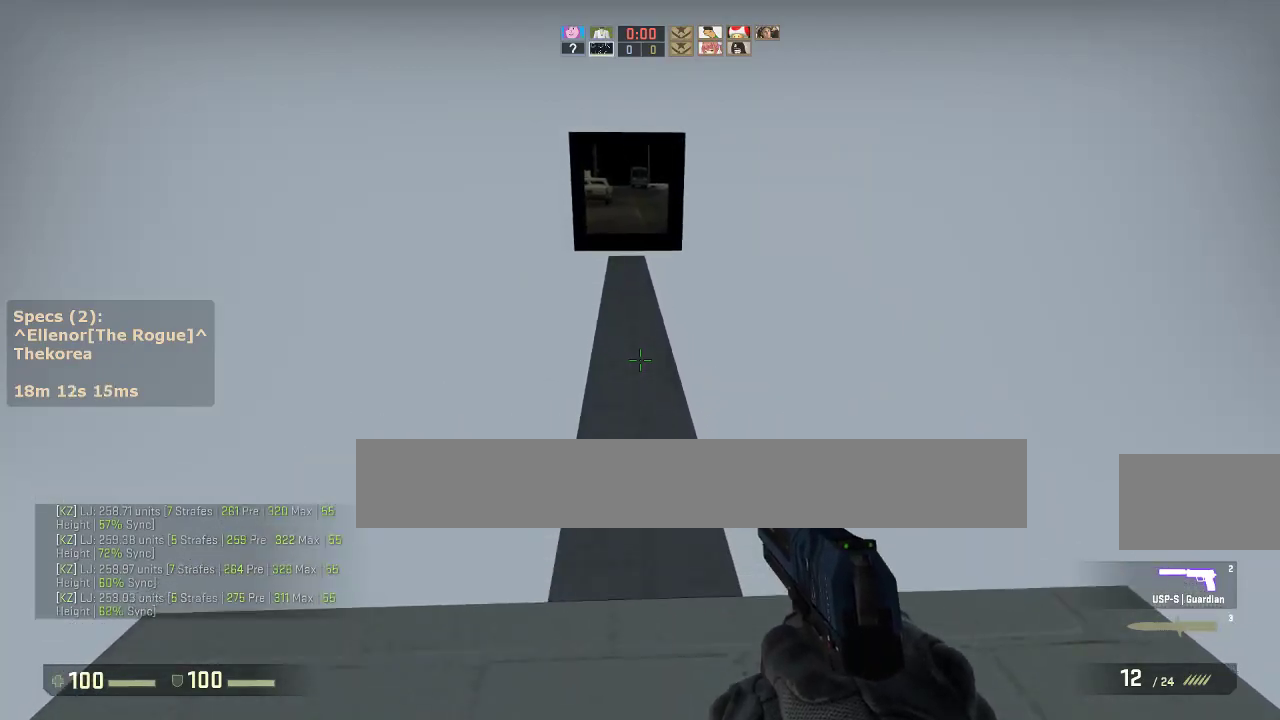
{"keys": ["w"], "mouse": [], "events": [[217, "q", "down"], [317, "q", "up"]]}
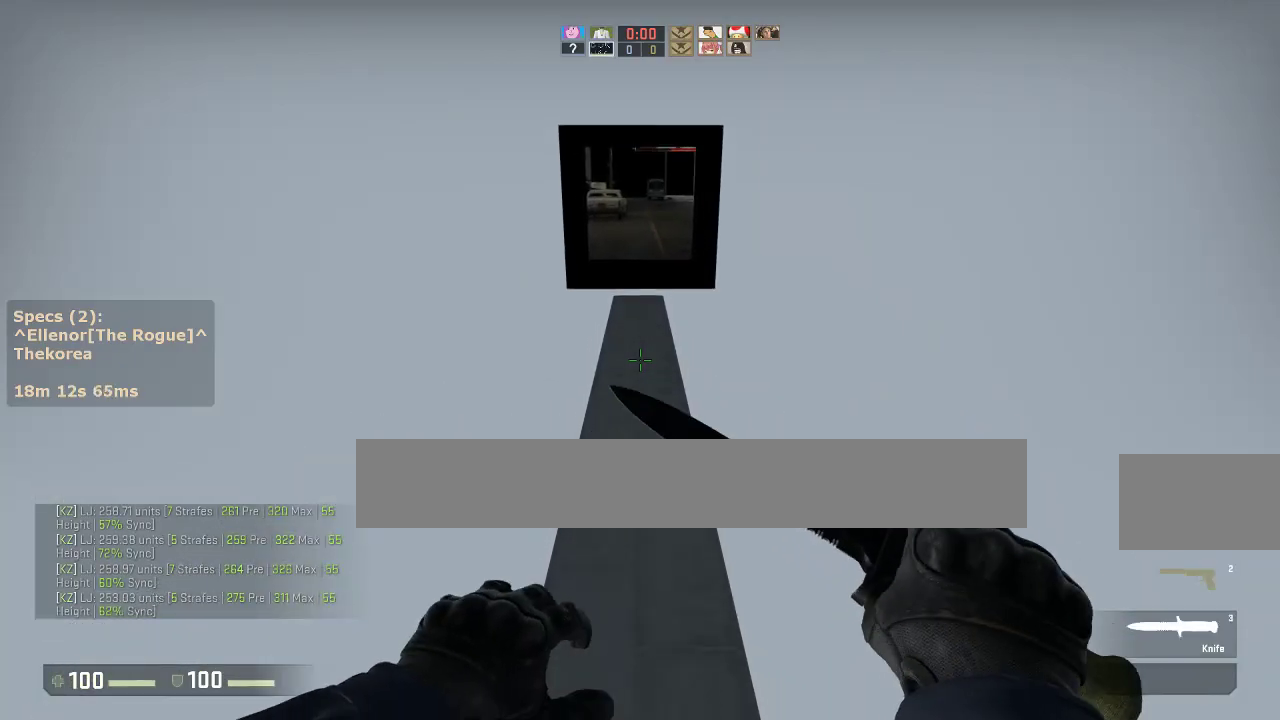
{"keys": ["w"], "mouse": [], "events": []}
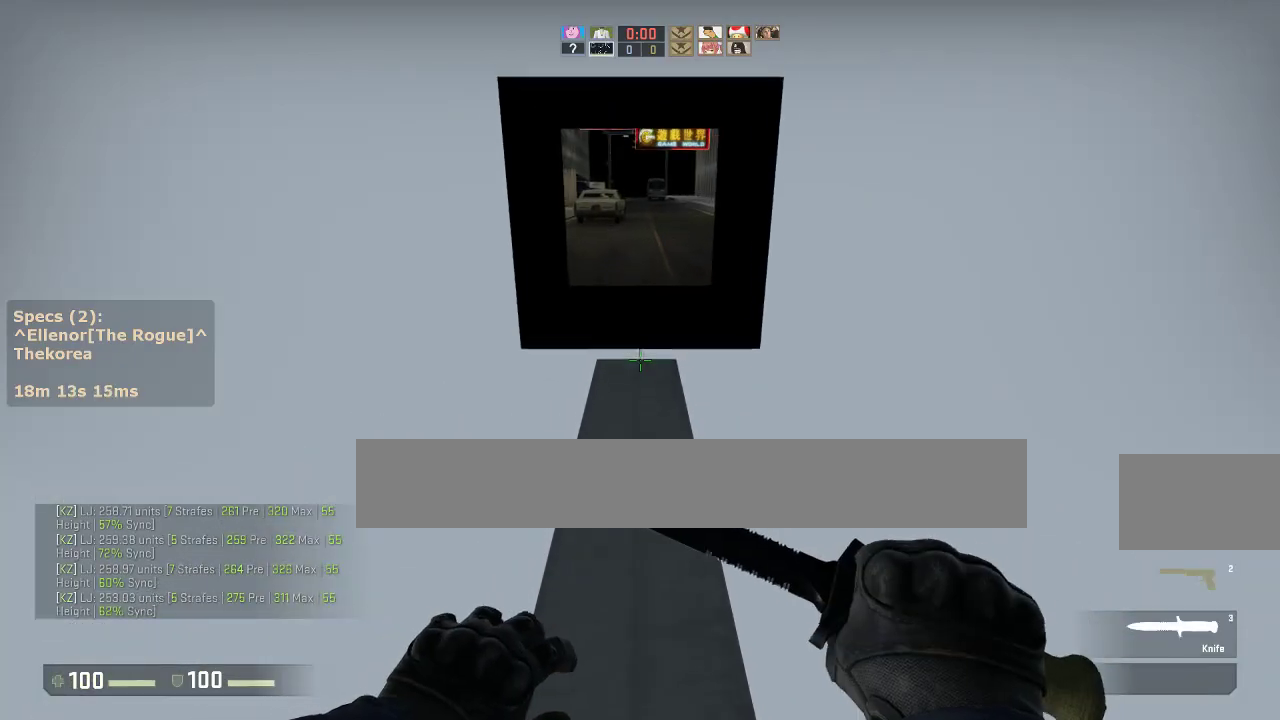
{"keys": ["w"], "mouse": [], "events": []}
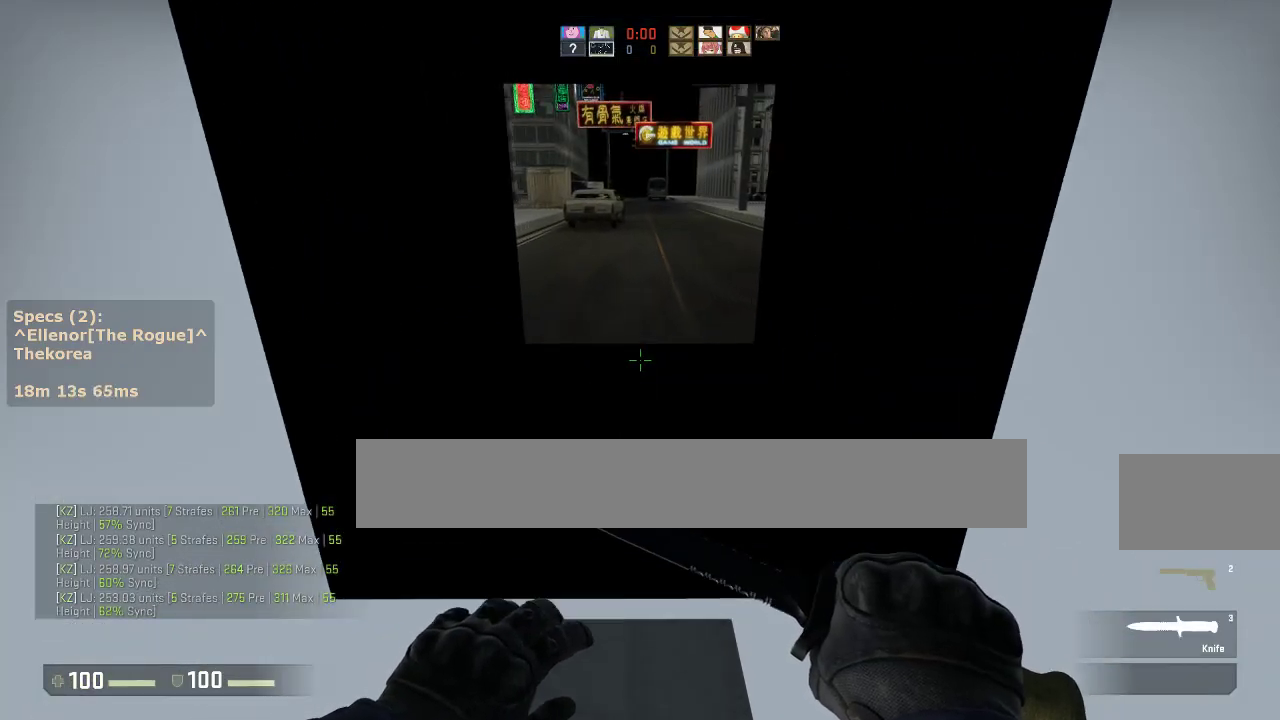
{"keys": ["w"], "mouse": [], "events": []}
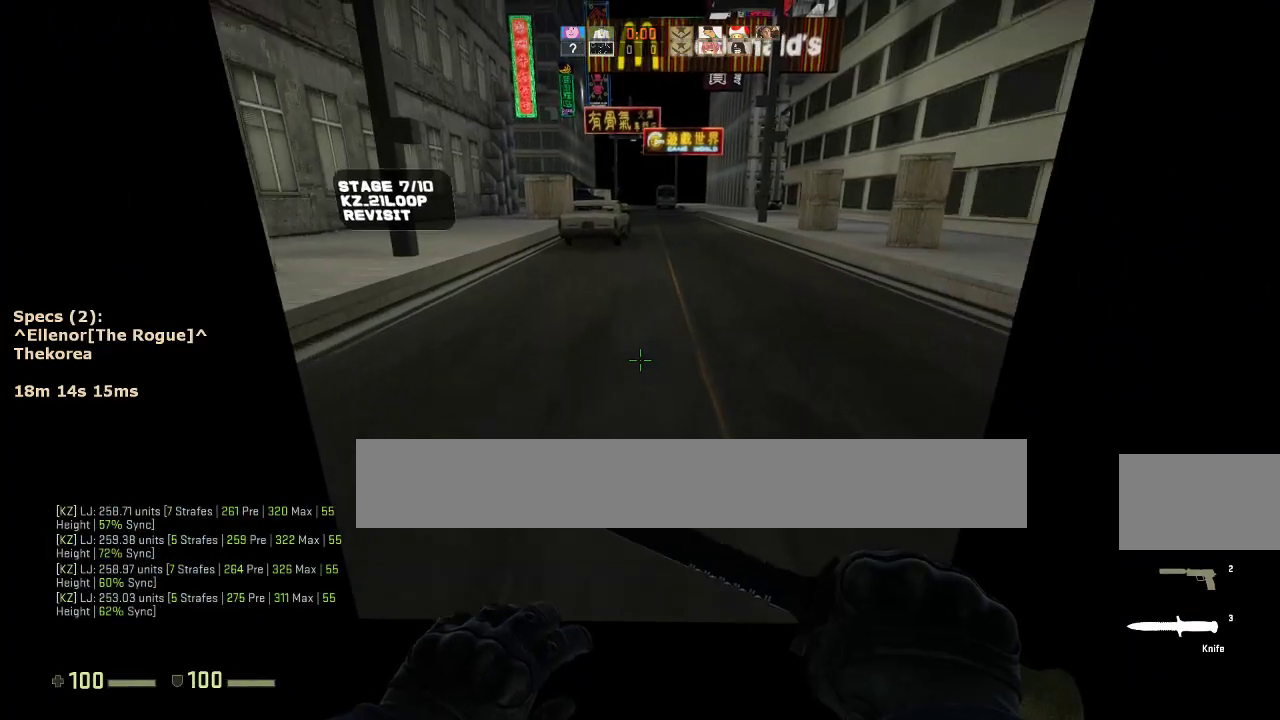
{"keys": ["w"], "mouse": [], "events": []}
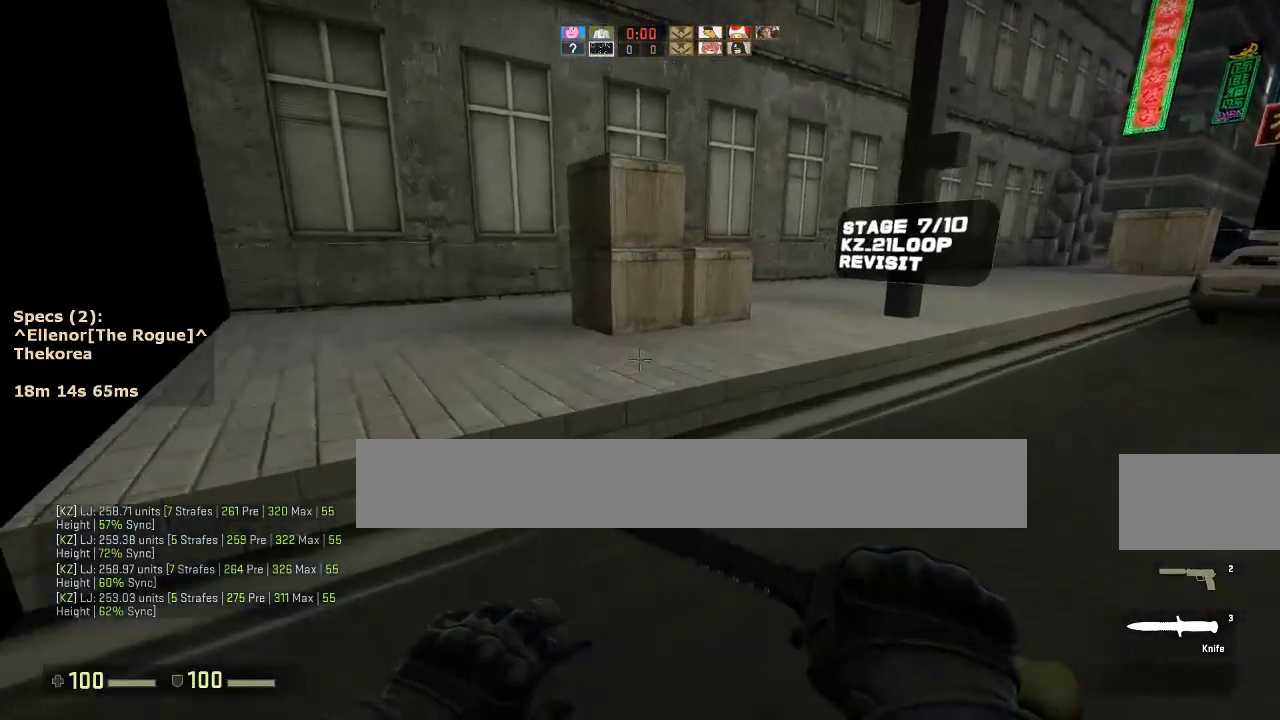
{"keys": ["w"], "mouse": [], "events": []}
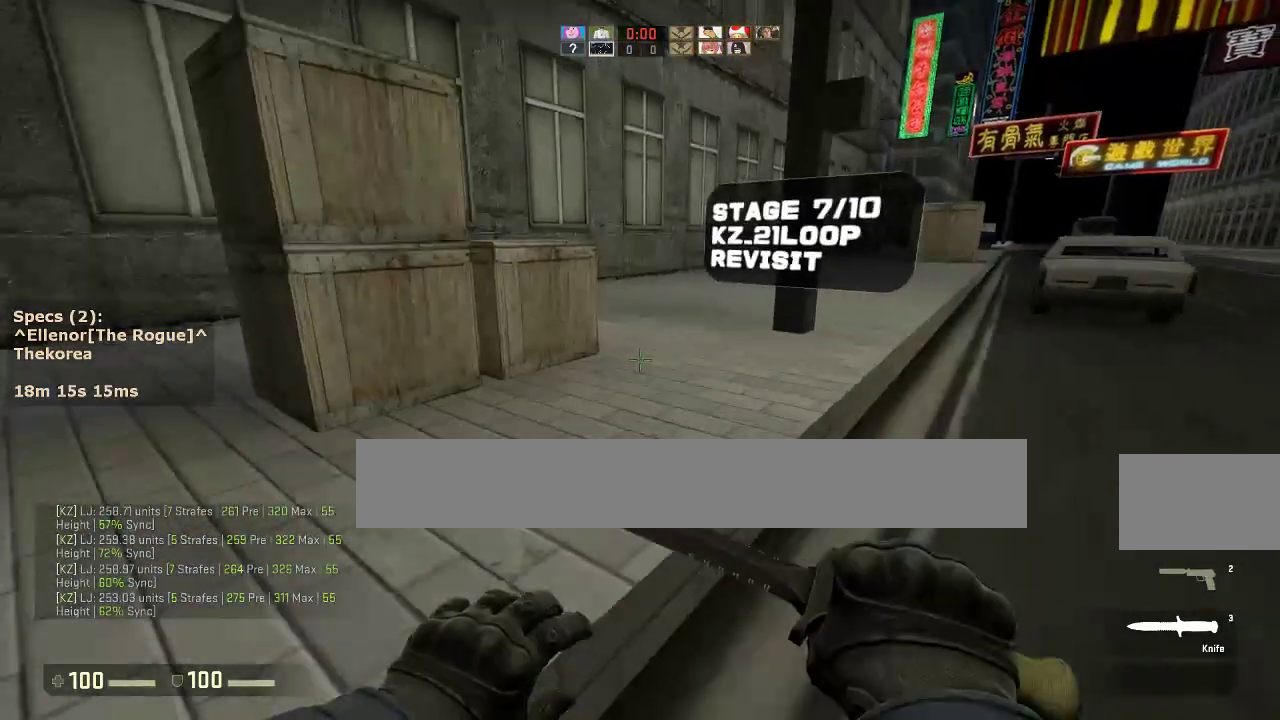
{"keys": [], "mouse": [], "events": [[317, "mouse_wheel_down", "down"], [400, "w", "up"], [450, "mouse_wheel_down", "up"]]}